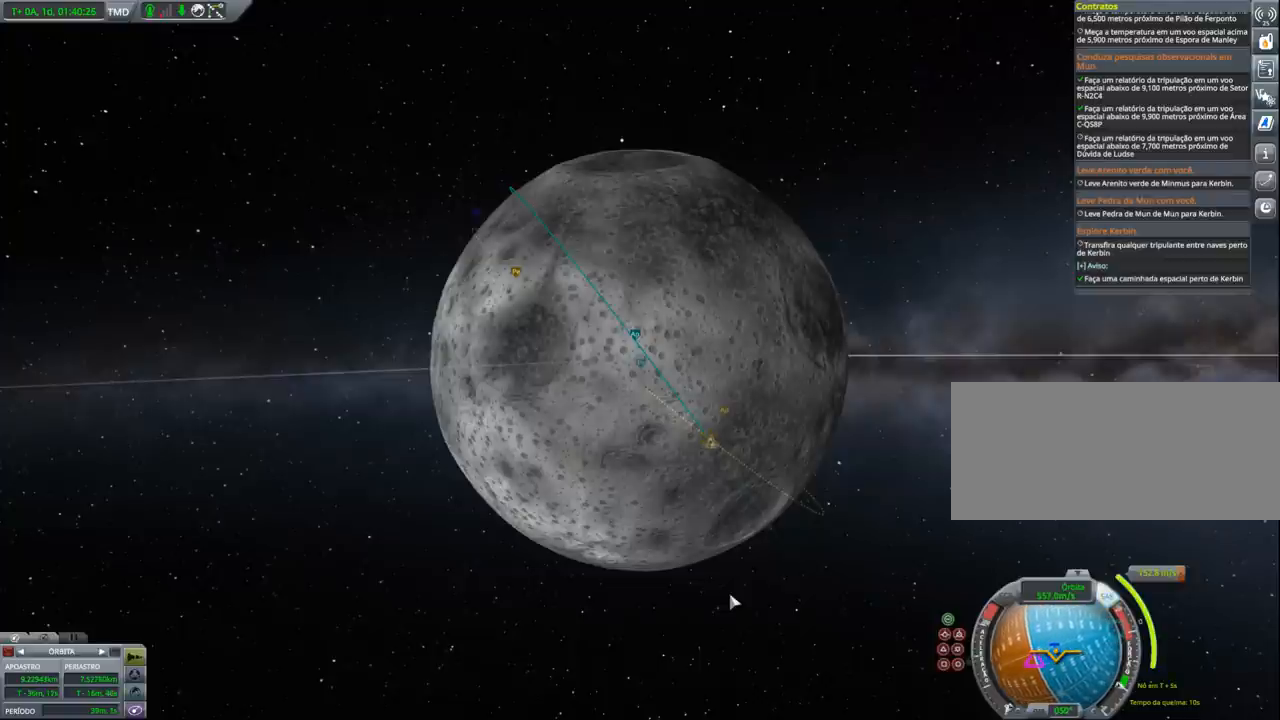
Gameplay with keyboard and mouse; each line is a JSON object with the keys held at the frame after it. "events" lists presses ("down") and releases ("up") of "a", "alt", "caps_lock", "ctrl", "d", "e", "h", "i", "j", "k", "l", "n", "q", "s", "shift", "space", "w", "x" and "z" between this image and that frame as [ms after this image, input, new state], when the widget could be followed in between. No other keys are recorded. Mouse buttons are not recorded. Not read: mouse_move.
{"keys": [], "events": [[233, "a", "down"], [233, "w", "down"], [333, "a", "up"], [333, "w", "up"]]}
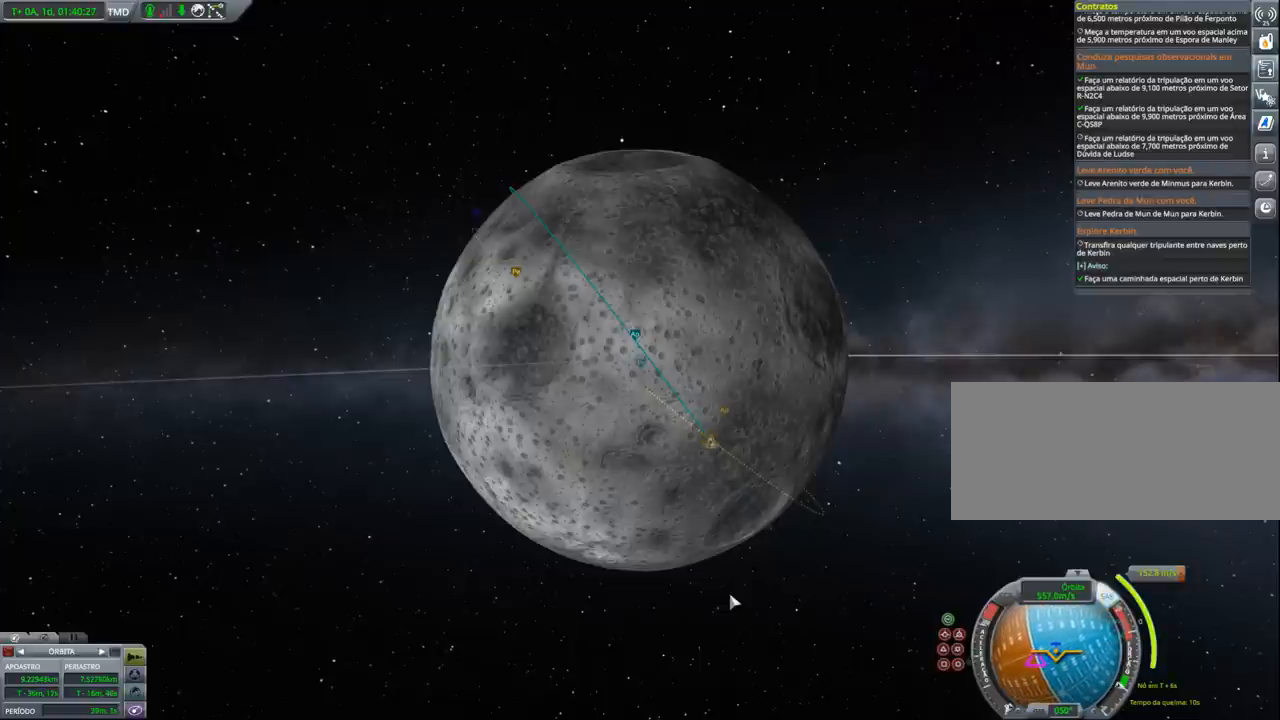
{"keys": [], "events": [[100, "d", "down"], [167, "d", "up"]]}
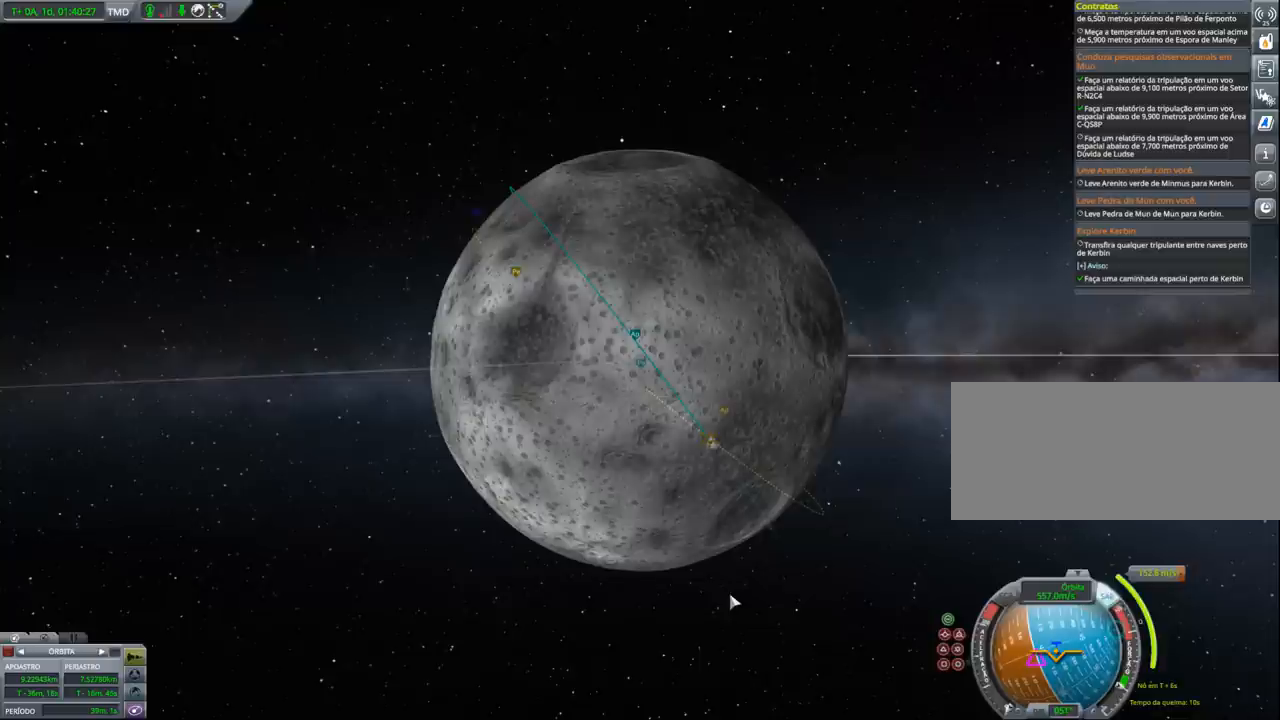
{"keys": [], "events": []}
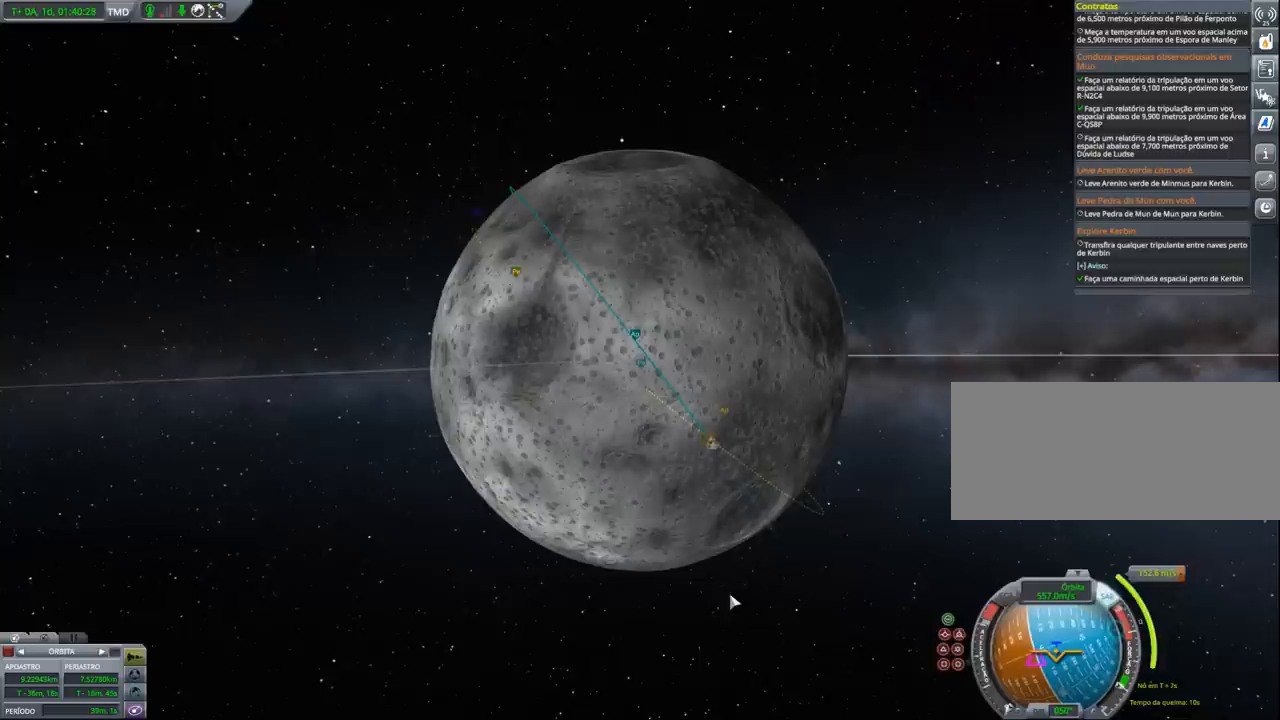
{"keys": [], "events": []}
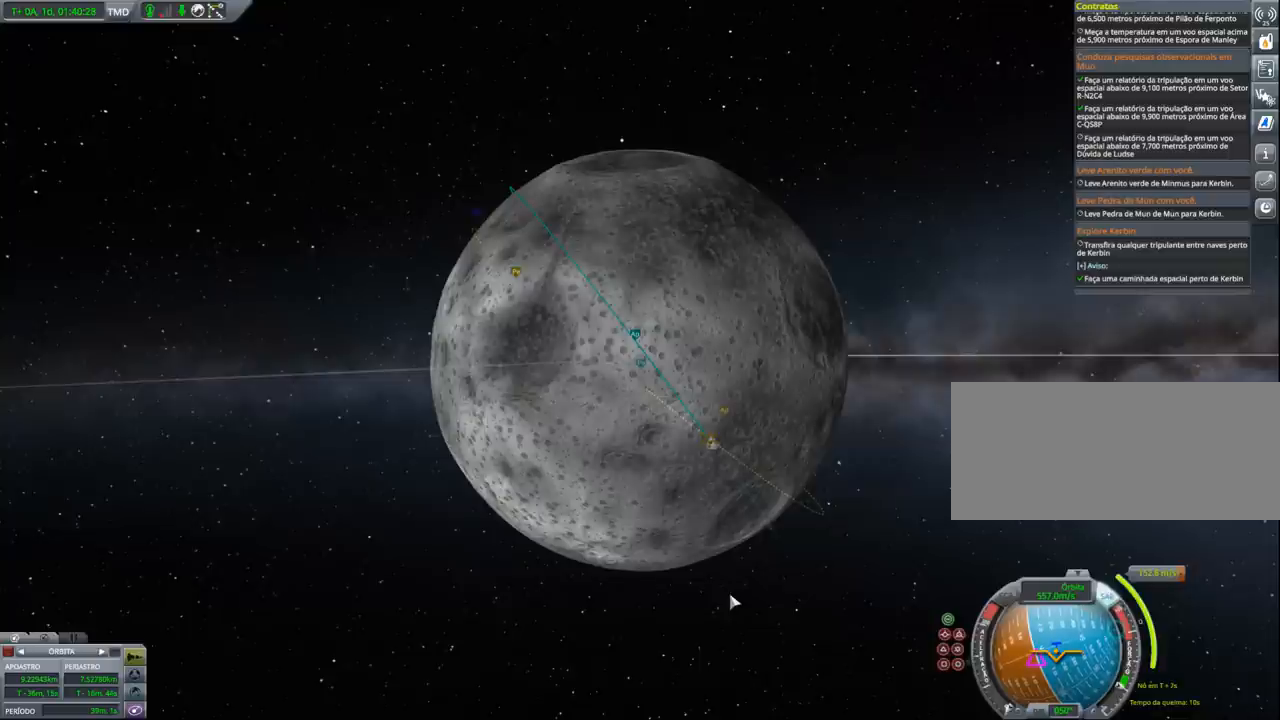
{"keys": [], "events": [[400, "z", "down"], [500, "z", "up"]]}
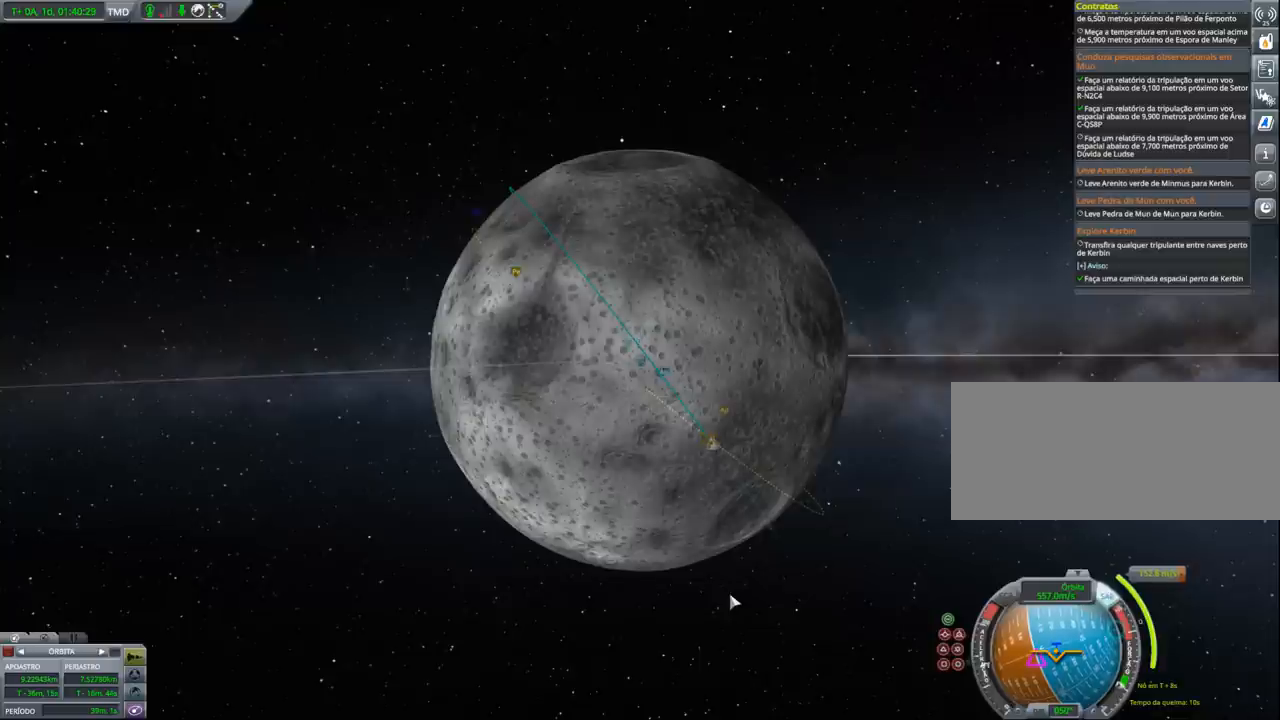
{"keys": [], "events": []}
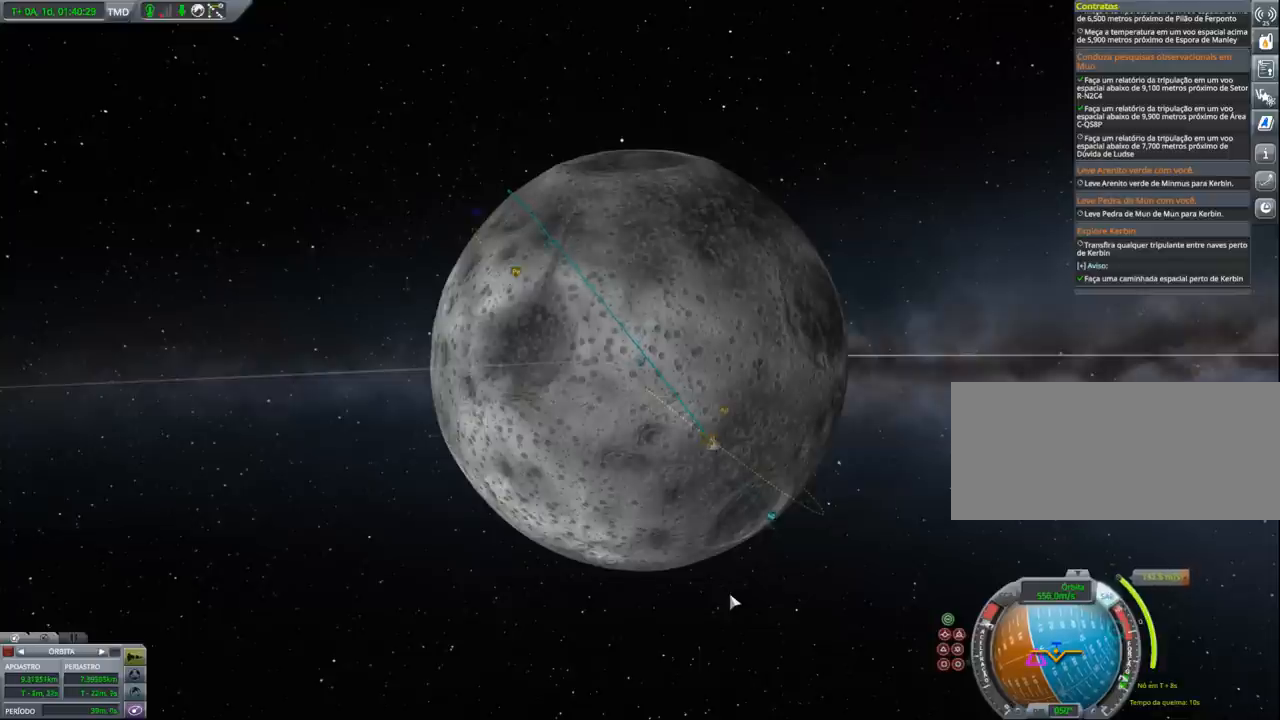
{"keys": [], "events": []}
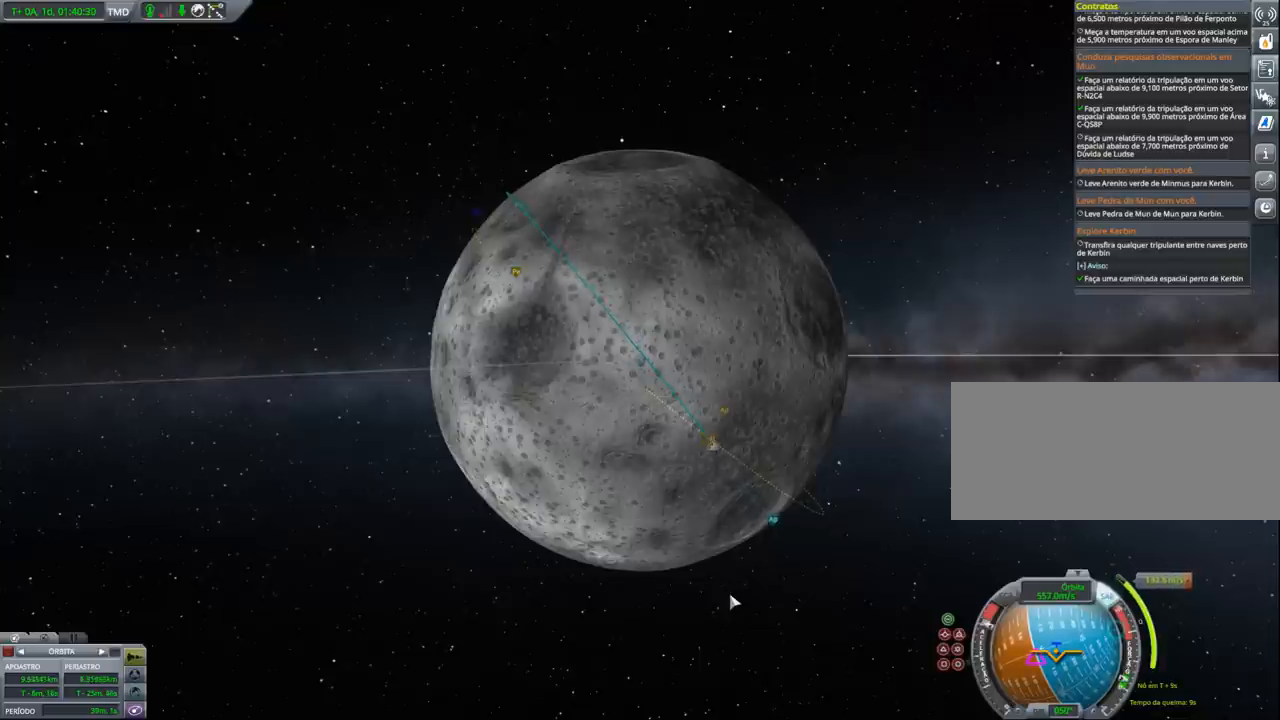
{"keys": [], "events": []}
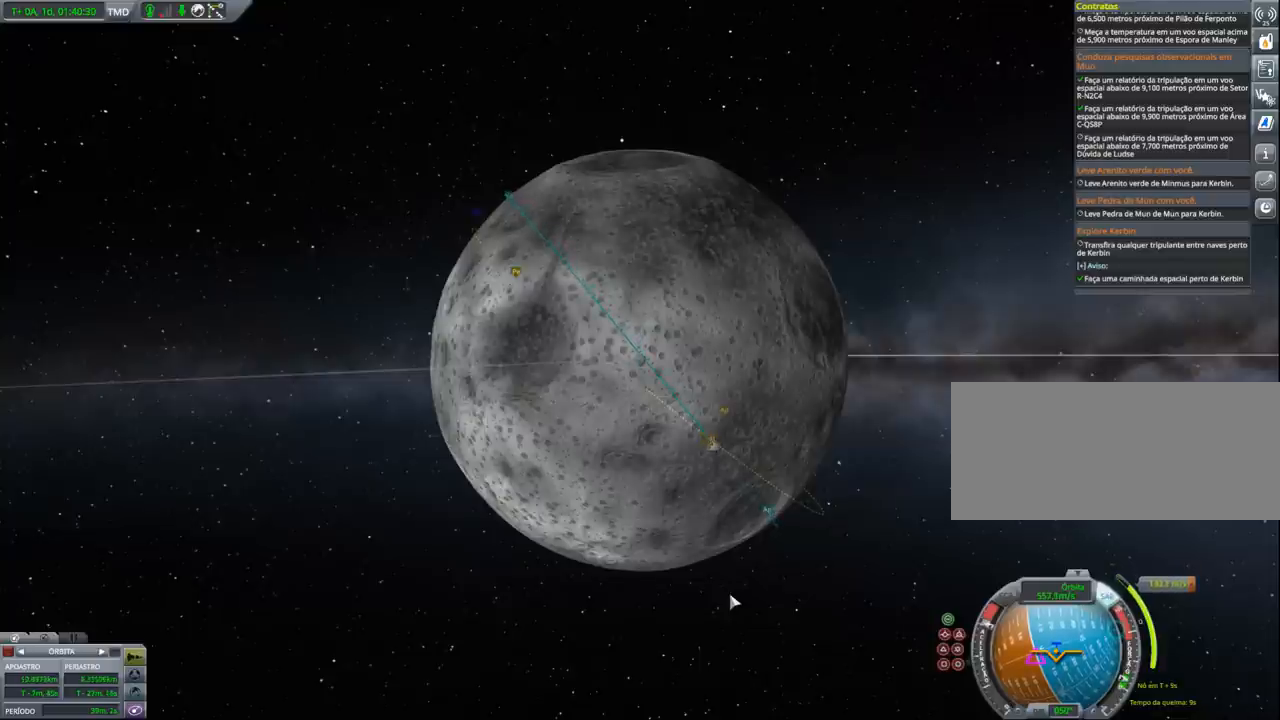
{"keys": [], "events": []}
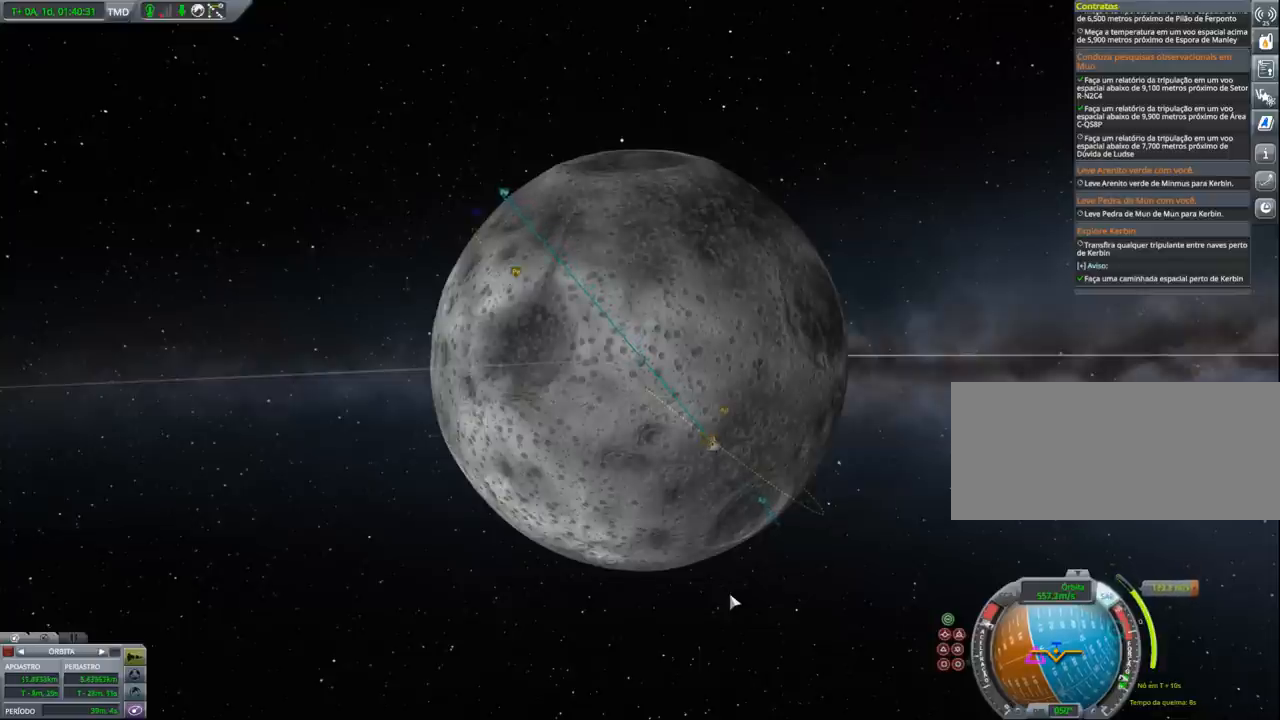
{"keys": [], "events": []}
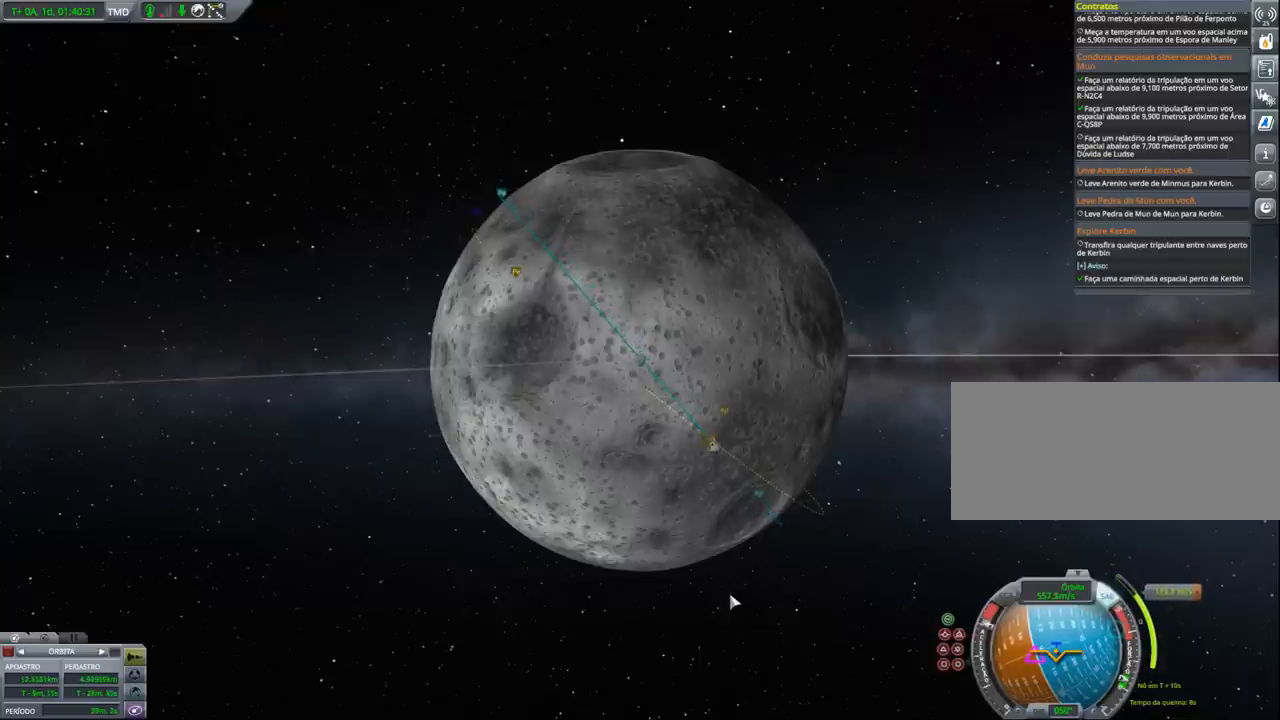
{"keys": [], "events": []}
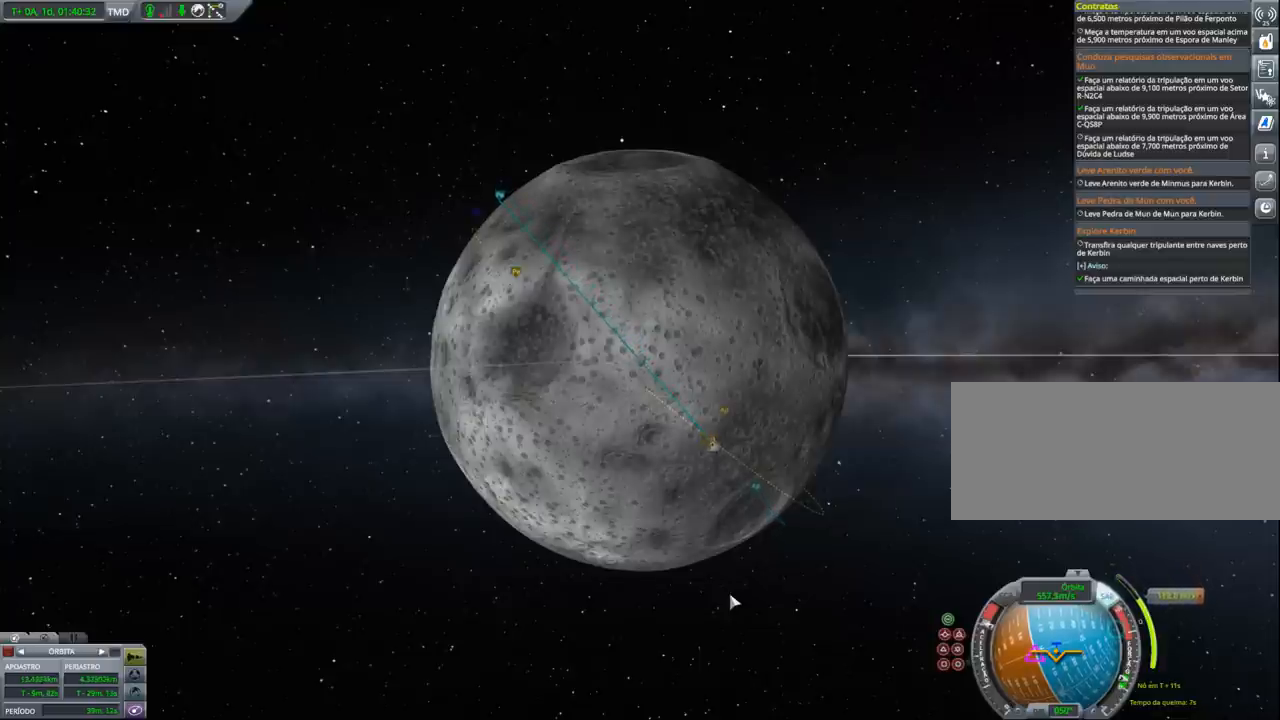
{"keys": [], "events": []}
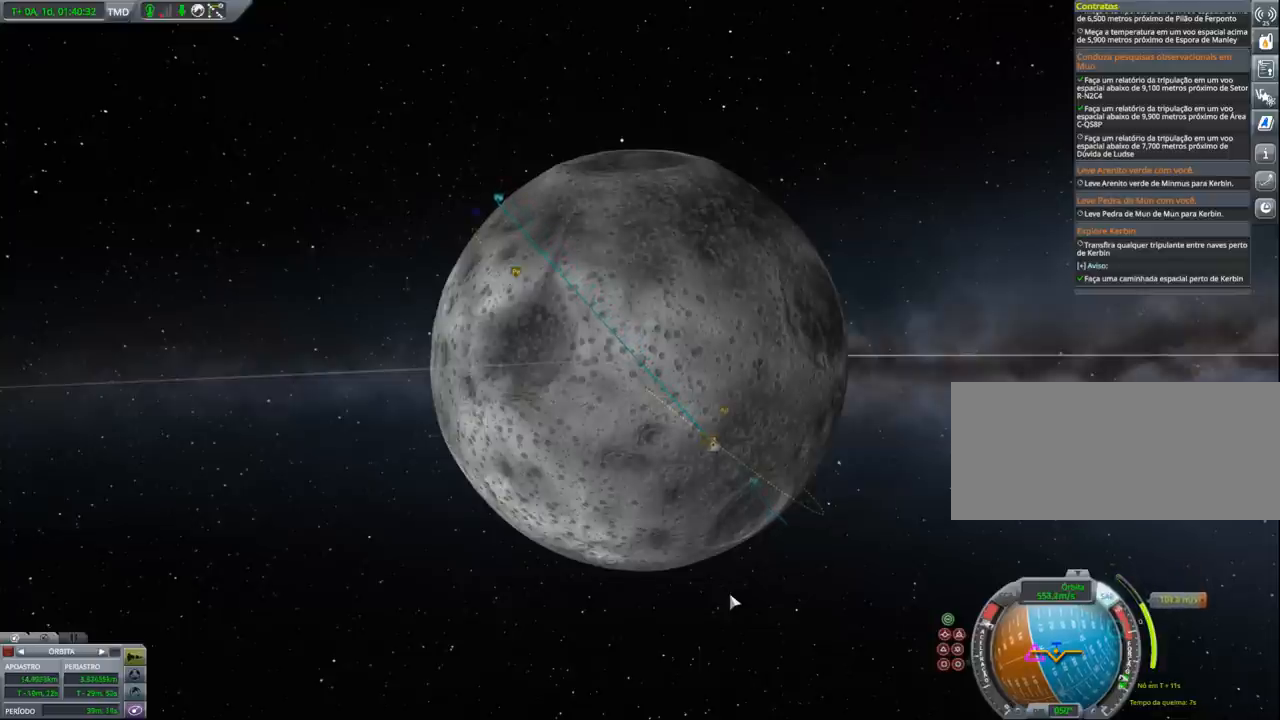
{"keys": [], "events": []}
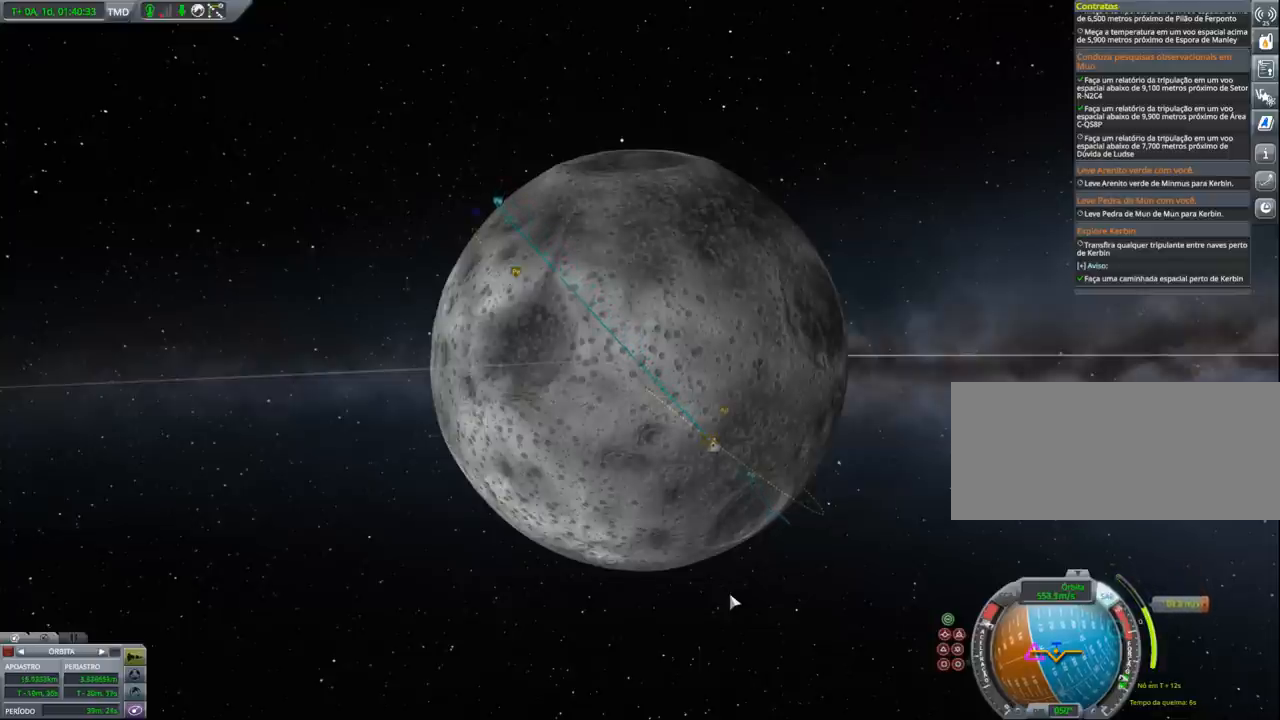
{"keys": [], "events": []}
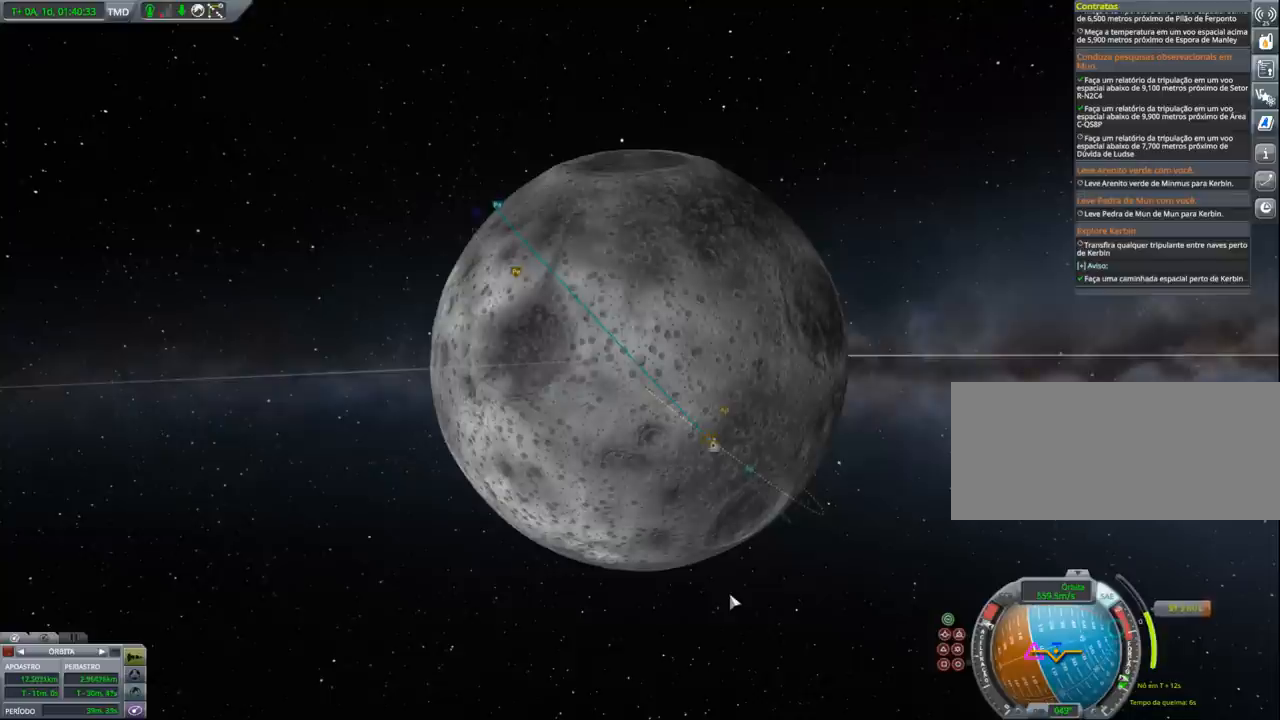
{"keys": [], "events": []}
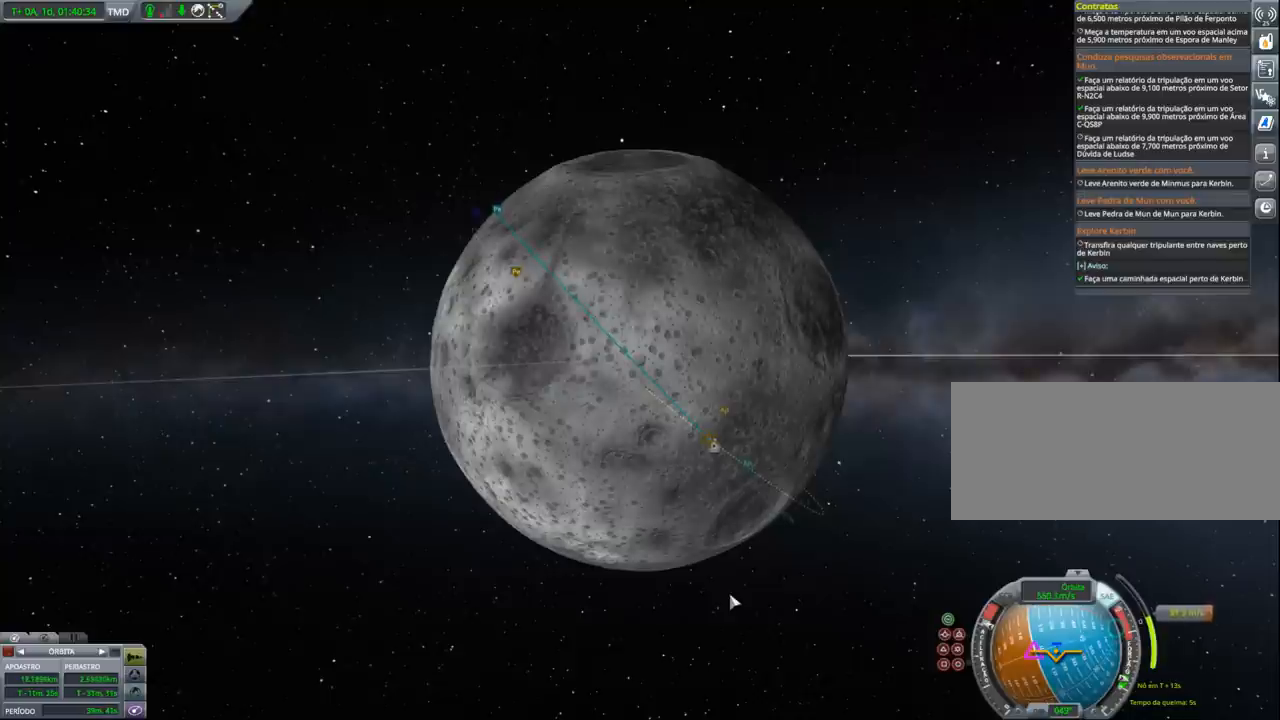
{"keys": [], "events": [[100, "d", "down"], [200, "d", "up"]]}
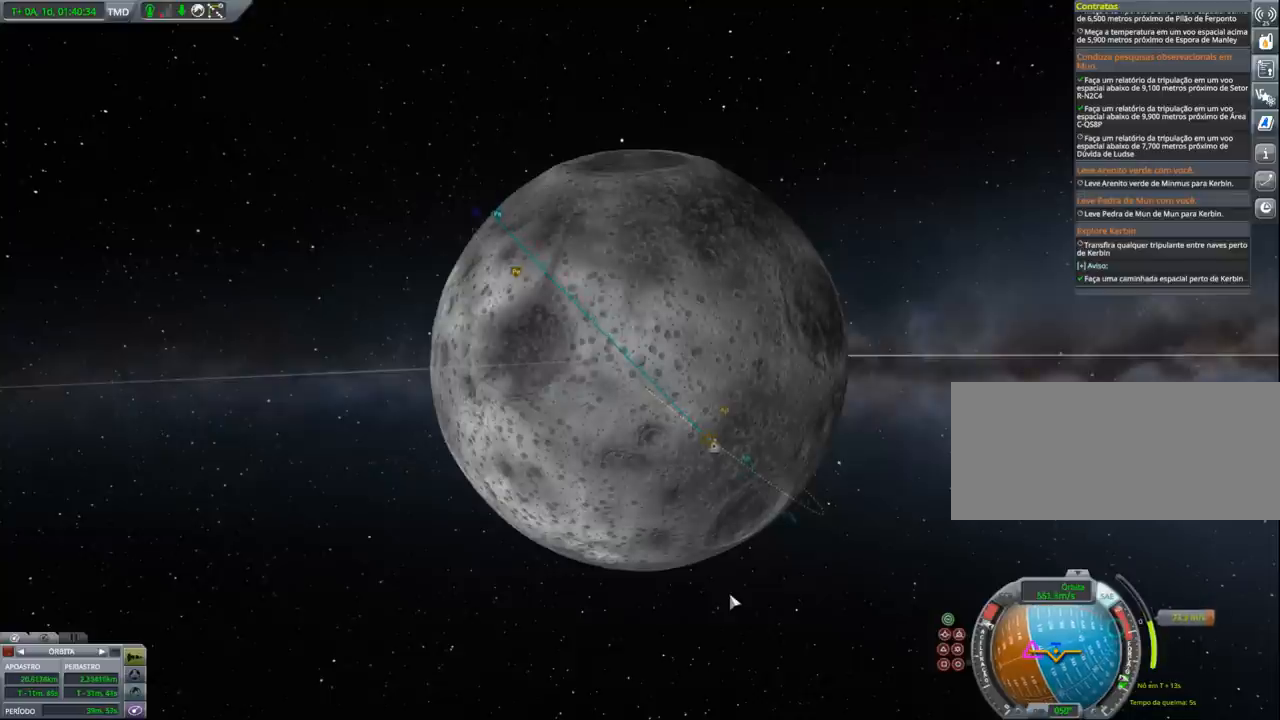
{"keys": [], "events": [[167, "w", "down"], [200, "w", "up"]]}
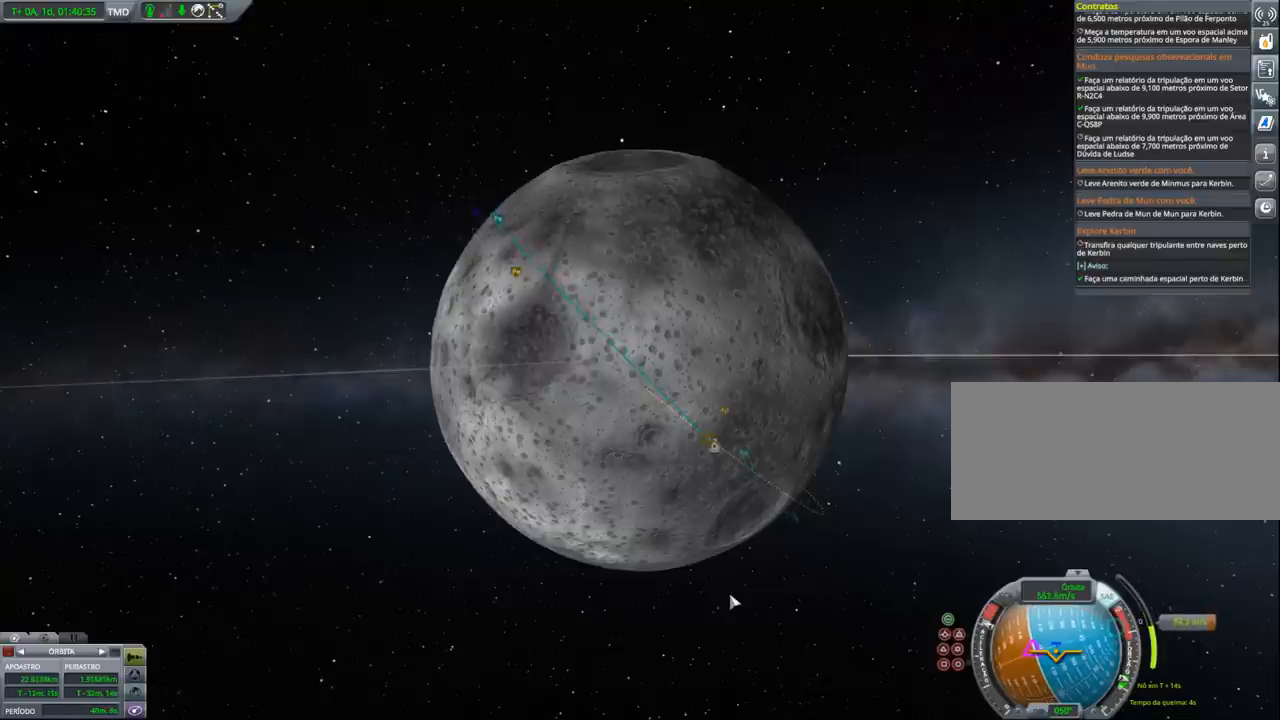
{"keys": [], "events": [[33, "d", "down"], [100, "d", "up"]]}
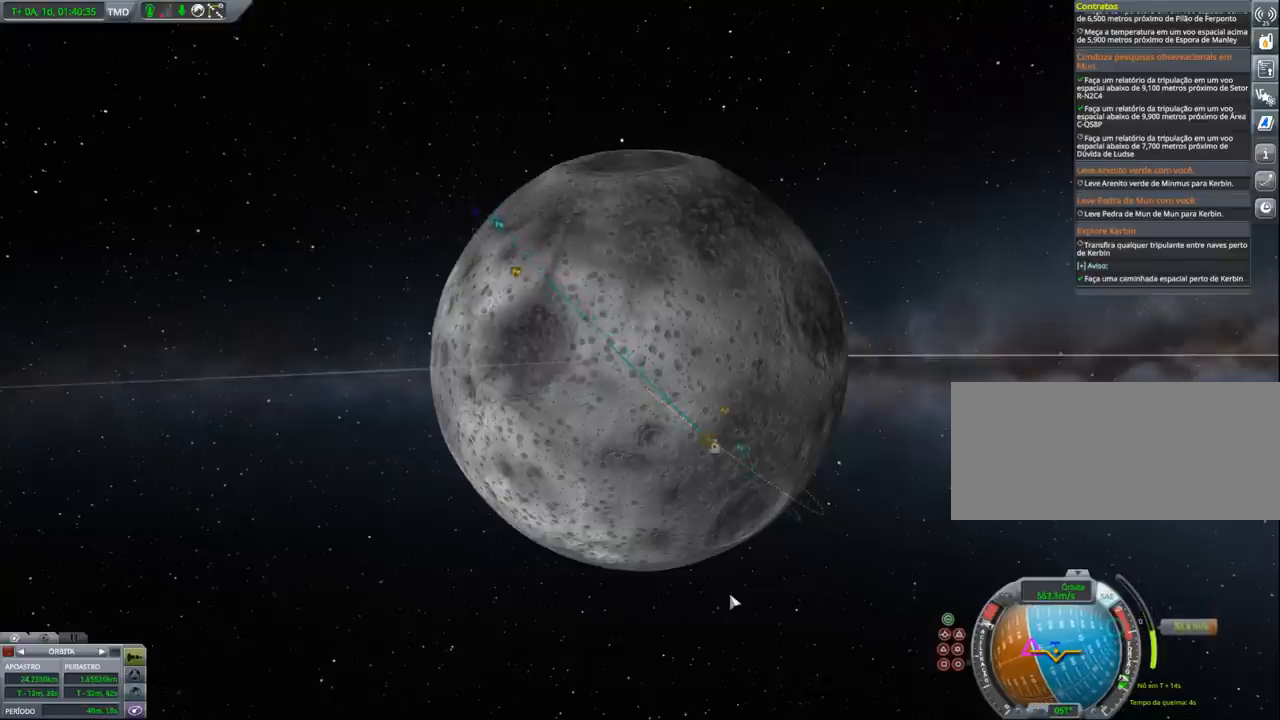
{"keys": [], "events": []}
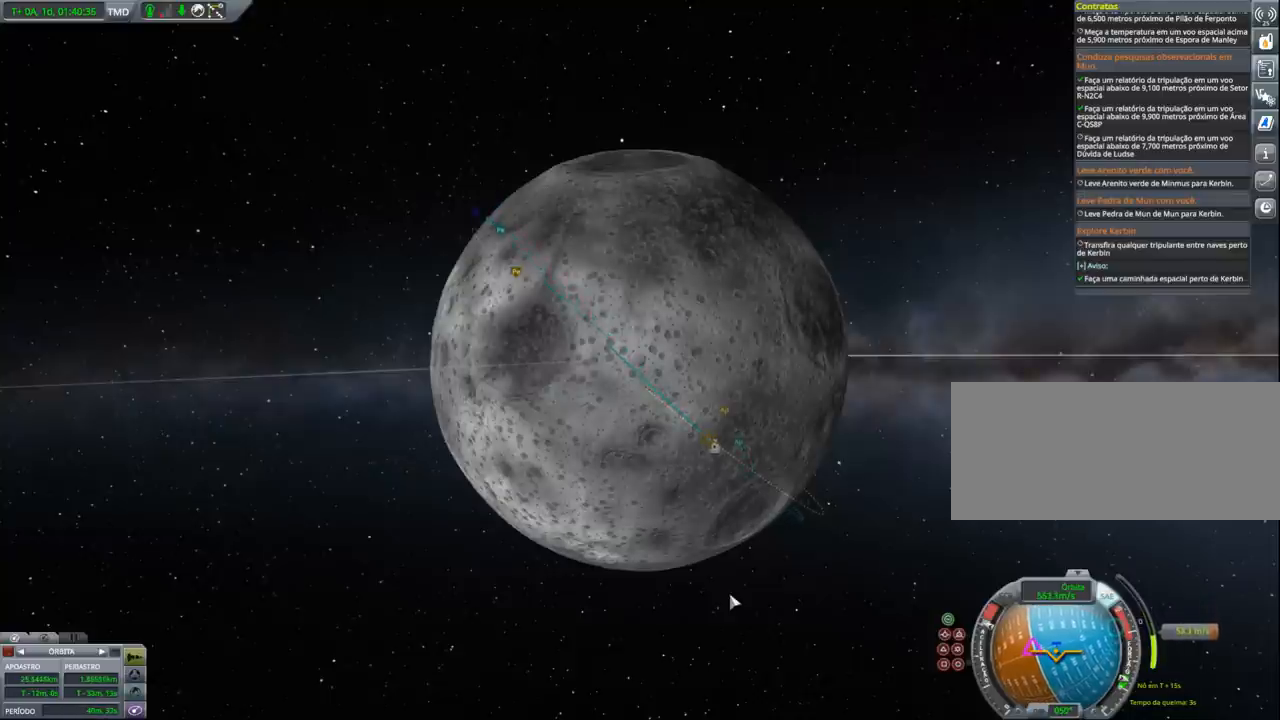
{"keys": [], "events": []}
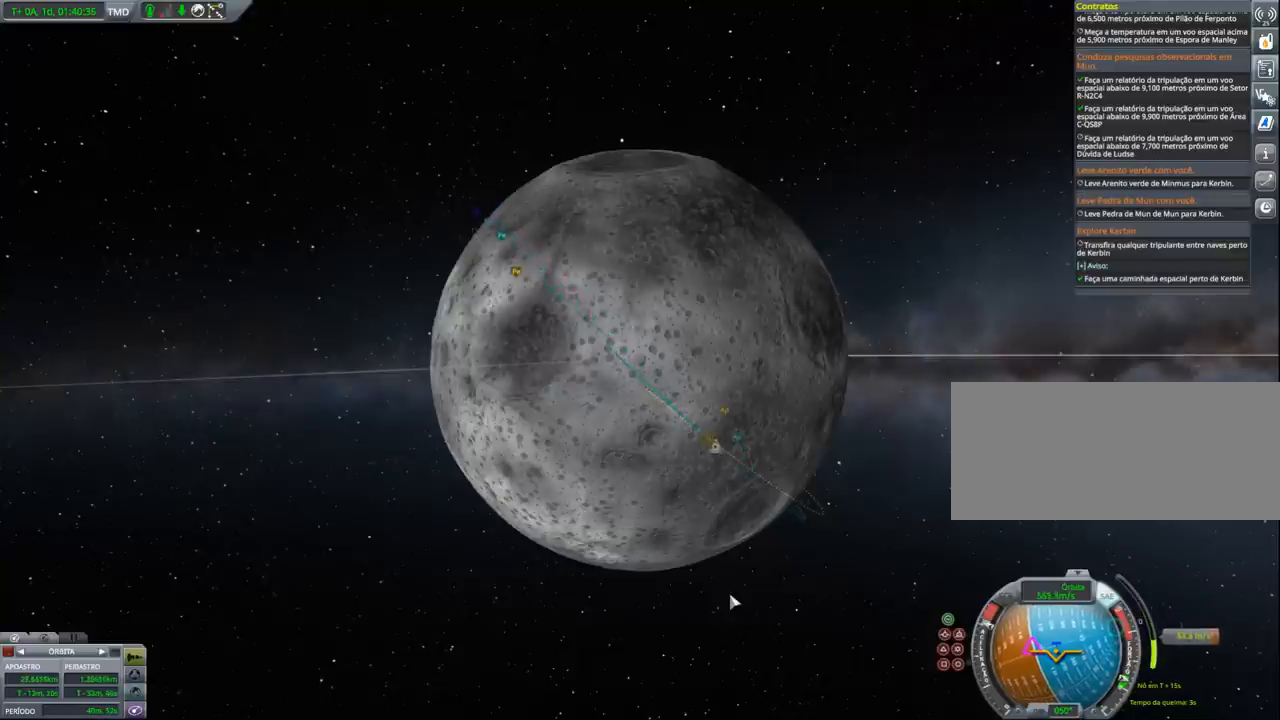
{"keys": [], "events": []}
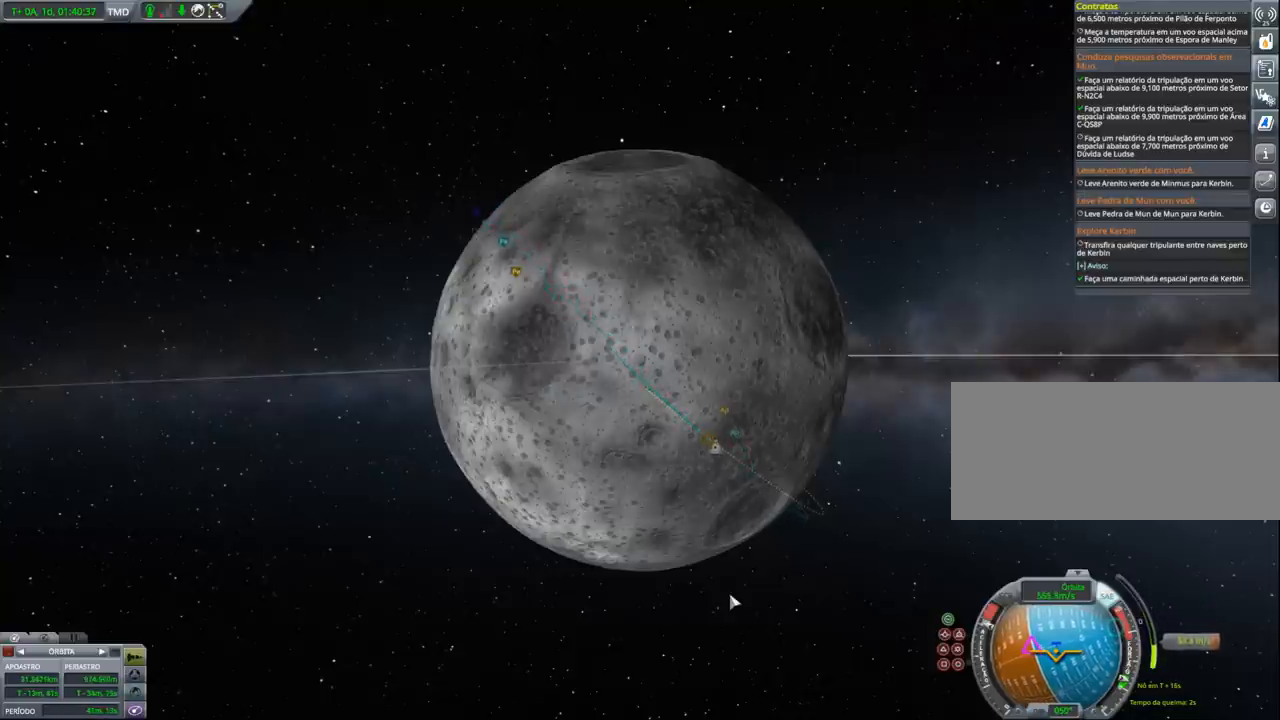
{"keys": [], "events": []}
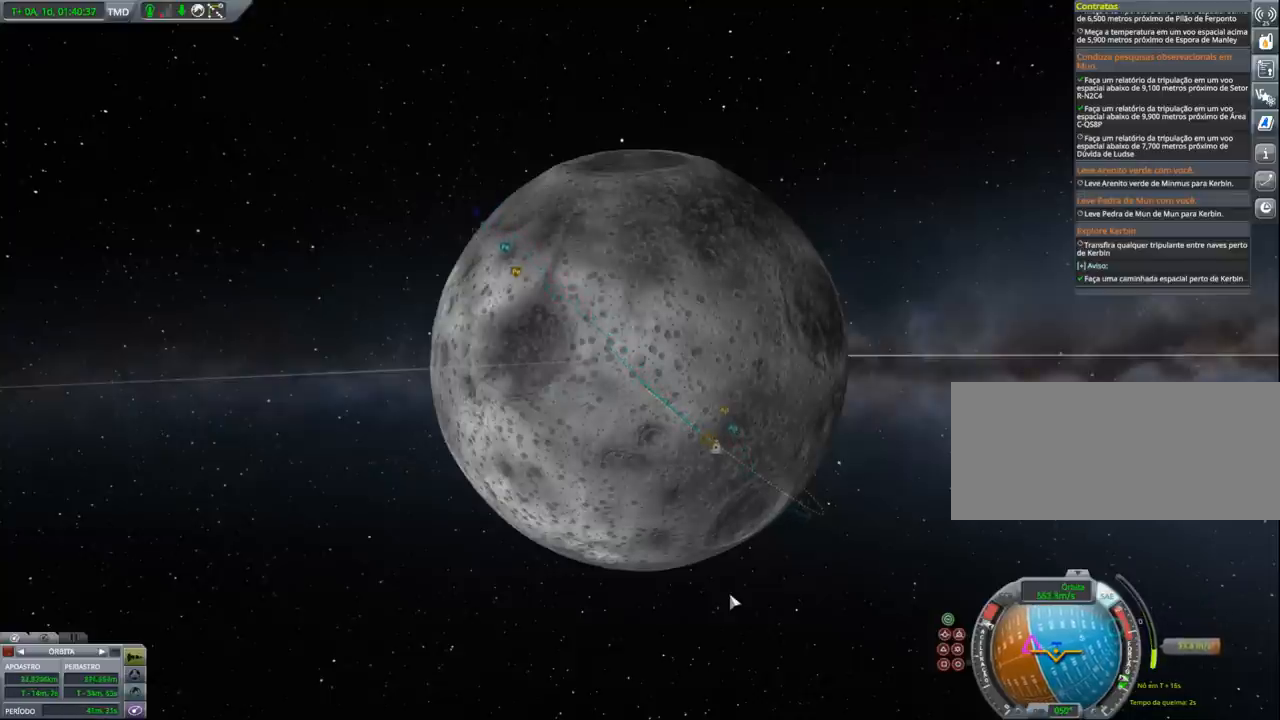
{"keys": [], "events": []}
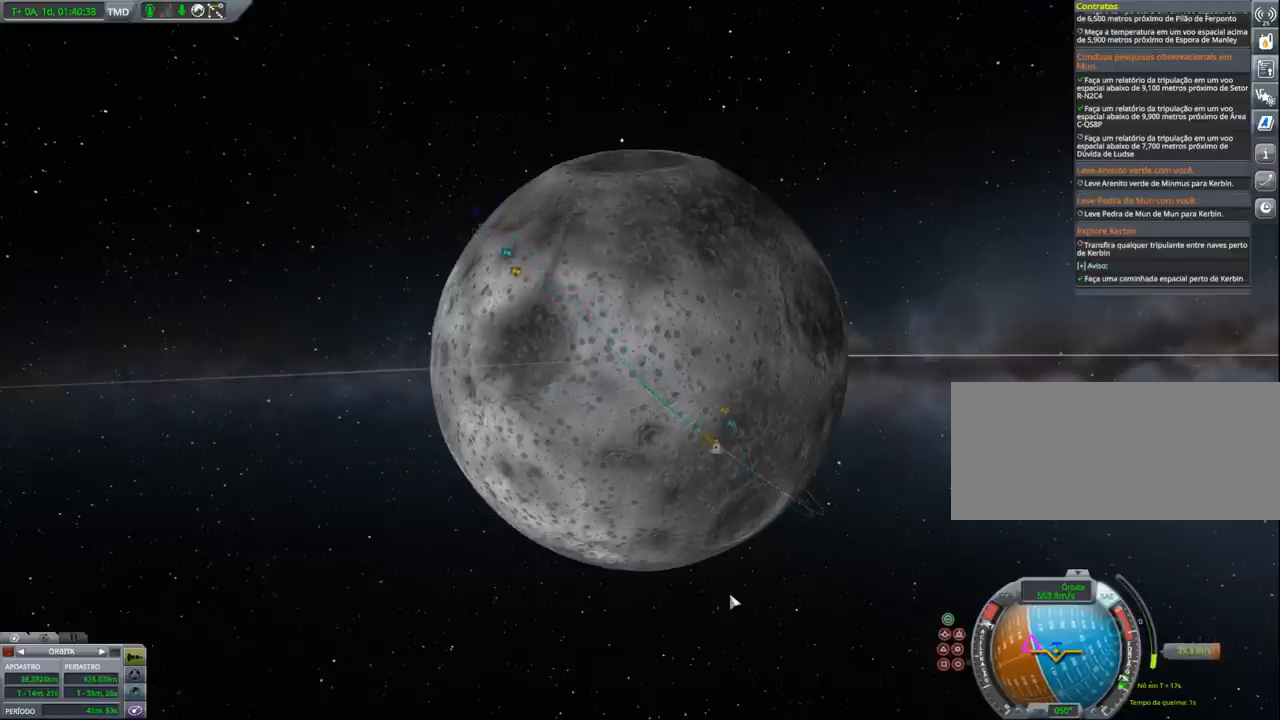
{"keys": [], "events": []}
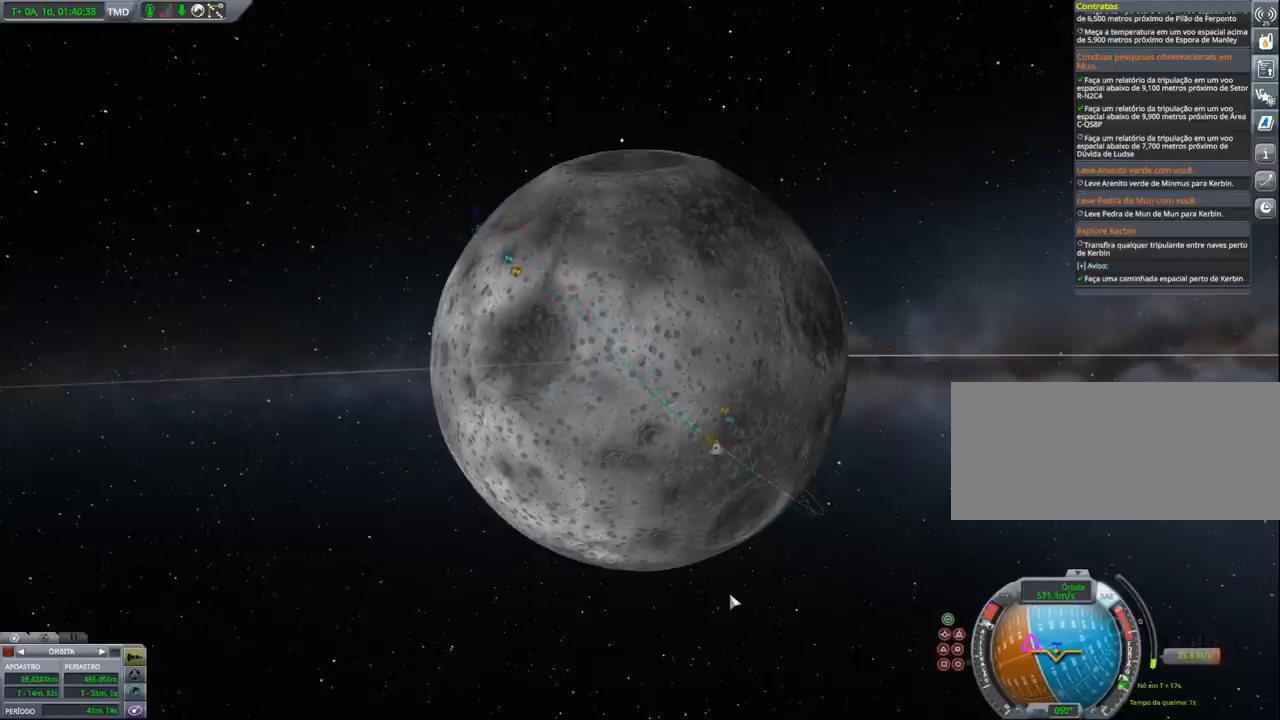
{"keys": [], "events": []}
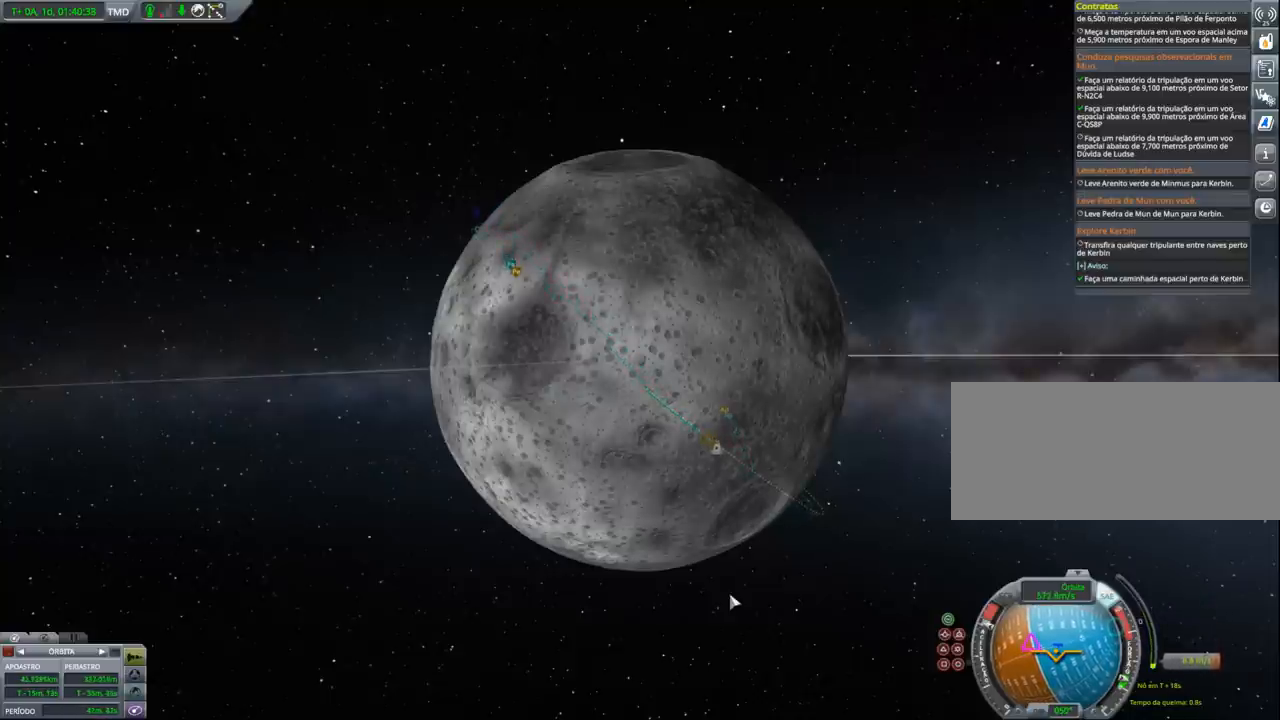
{"keys": [], "events": []}
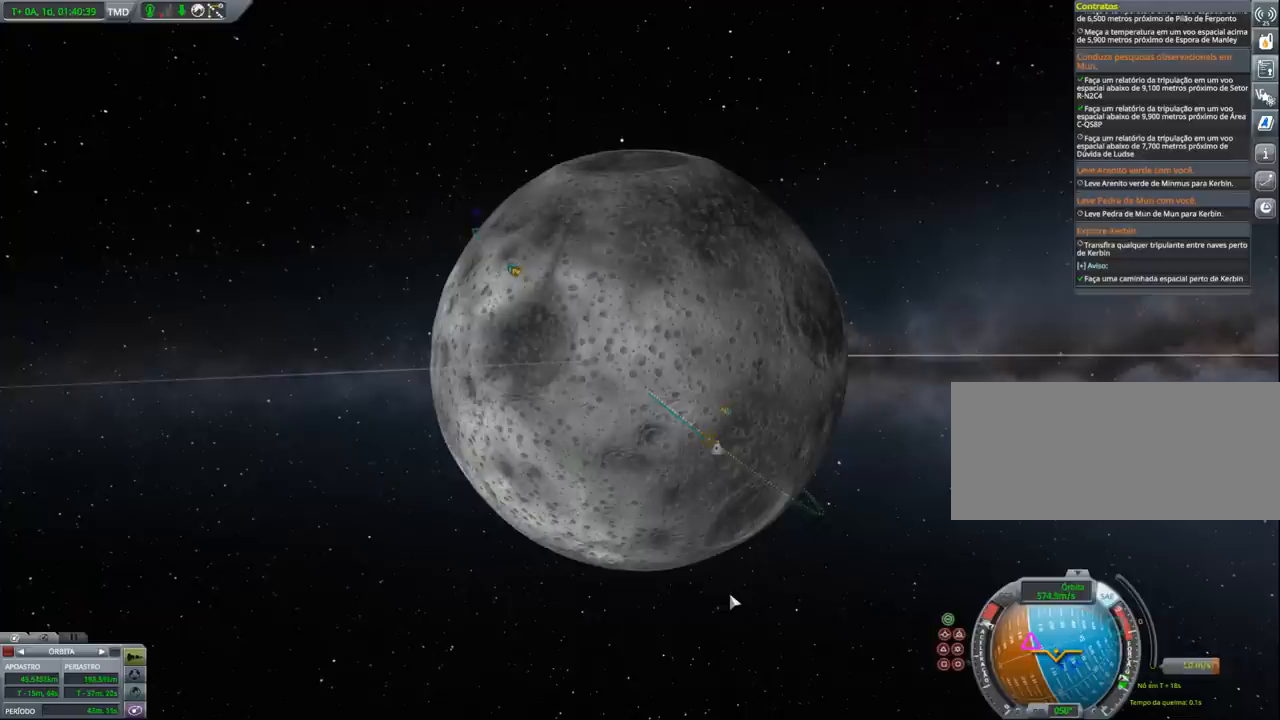
{"keys": [], "events": [[33, "x", "down"], [133, "x", "up"]]}